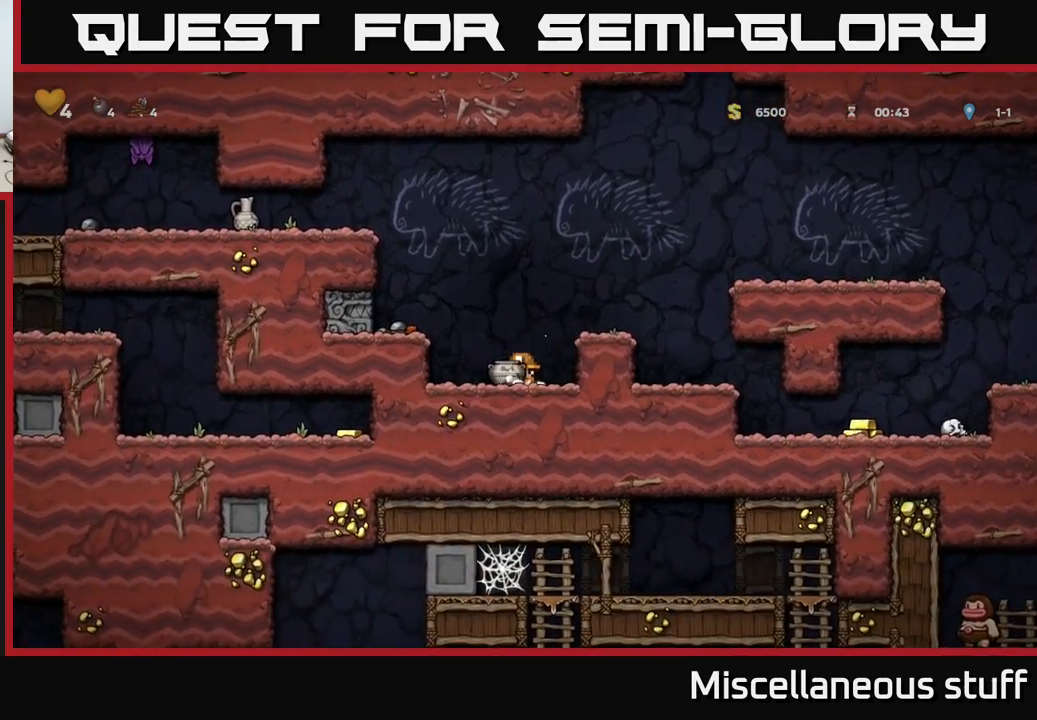
Gameplay with a controller (Xbox layout); each line is a JSON object with the inputs held at the frame after it. "events" lists button and stick changes between this image and that frame as [ms after this image, input, new state], when the widget could be followed in between. Not read: left_stick right_stick.
{"buttons": [], "events": [[50, "DPAD_DOWN", "up"], [50, "X", "up"], [83, "A", "down"], [166, "DPAD_RIGHT", "down"], [250, "A", "up"], [266, "DPAD_RIGHT", "up"]]}
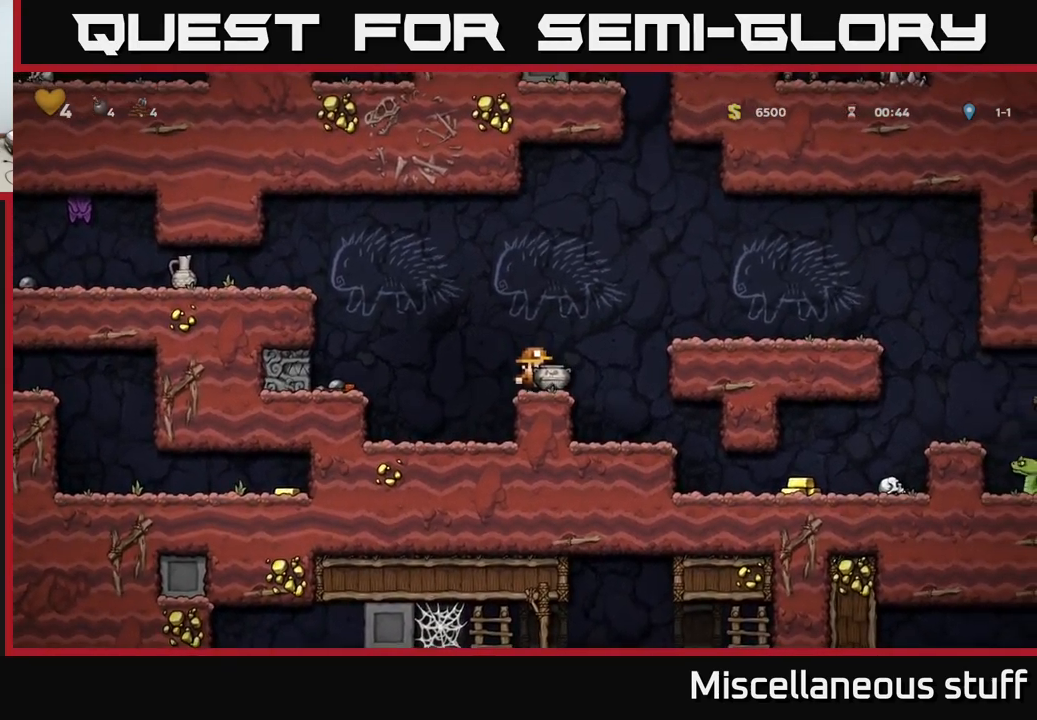
{"buttons": ["DPAD_RIGHT"], "events": [[16, "A", "down"], [83, "DPAD_LEFT", "down"], [150, "A", "up"], [150, "DPAD_LEFT", "up"], [166, "X", "down"], [266, "X", "up"], [383, "DPAD_RIGHT", "down"]]}
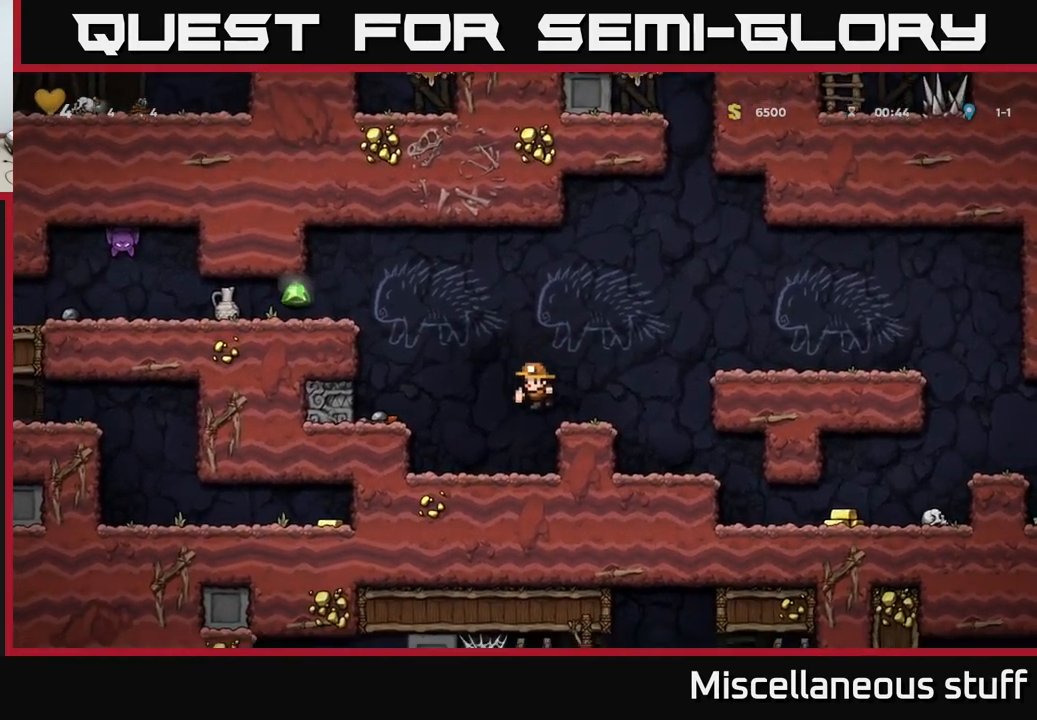
{"buttons": ["A", "DPAD_LEFT"], "events": [[16, "DPAD_RIGHT", "up"], [216, "DPAD_LEFT", "down"], [233, "A", "down"]]}
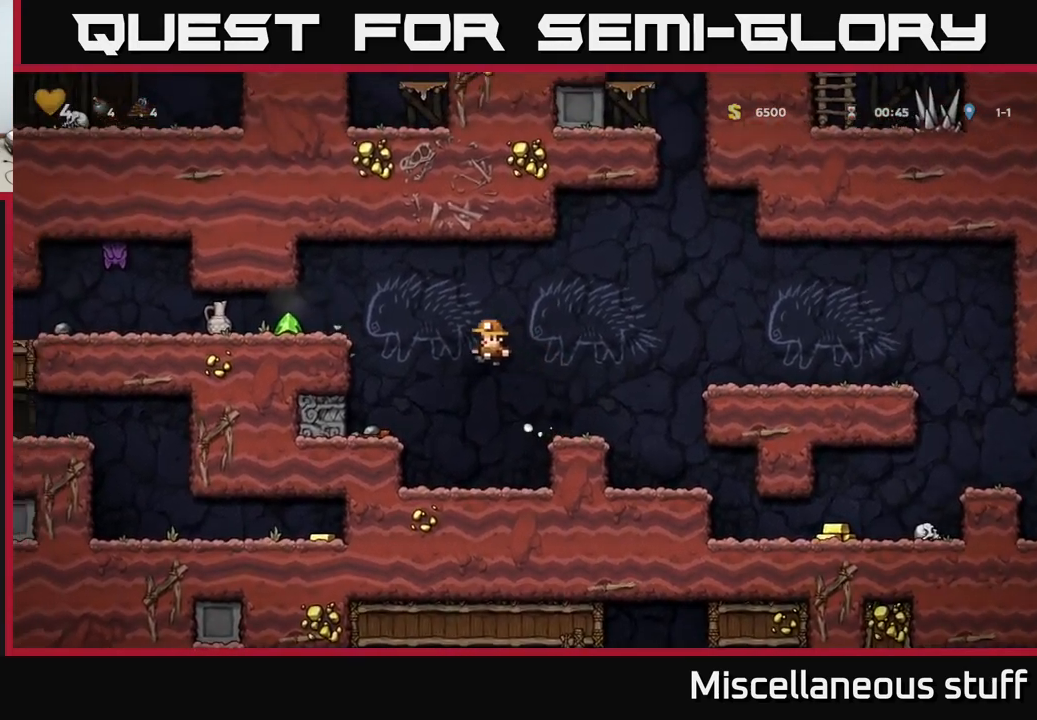
{"buttons": [], "events": [[100, "A", "up"], [133, "DPAD_LEFT", "up"], [416, "A", "down"], [500, "A", "up"]]}
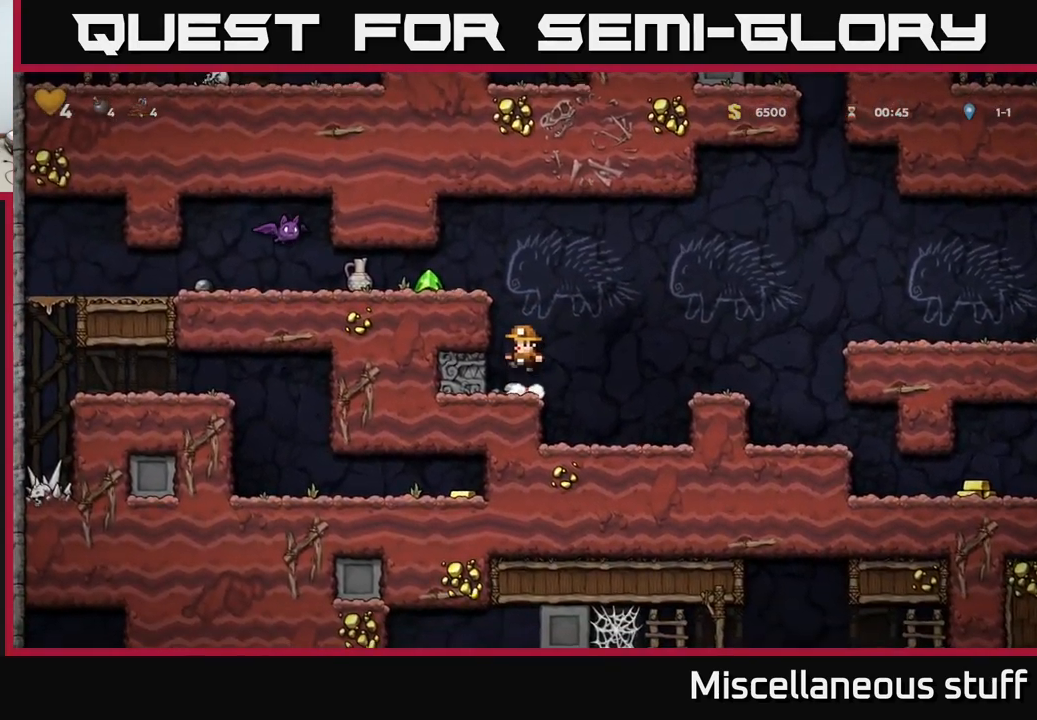
{"buttons": [], "events": [[16, "DPAD_LEFT", "down"], [200, "A", "down"], [300, "A", "up"], [383, "DPAD_LEFT", "up"]]}
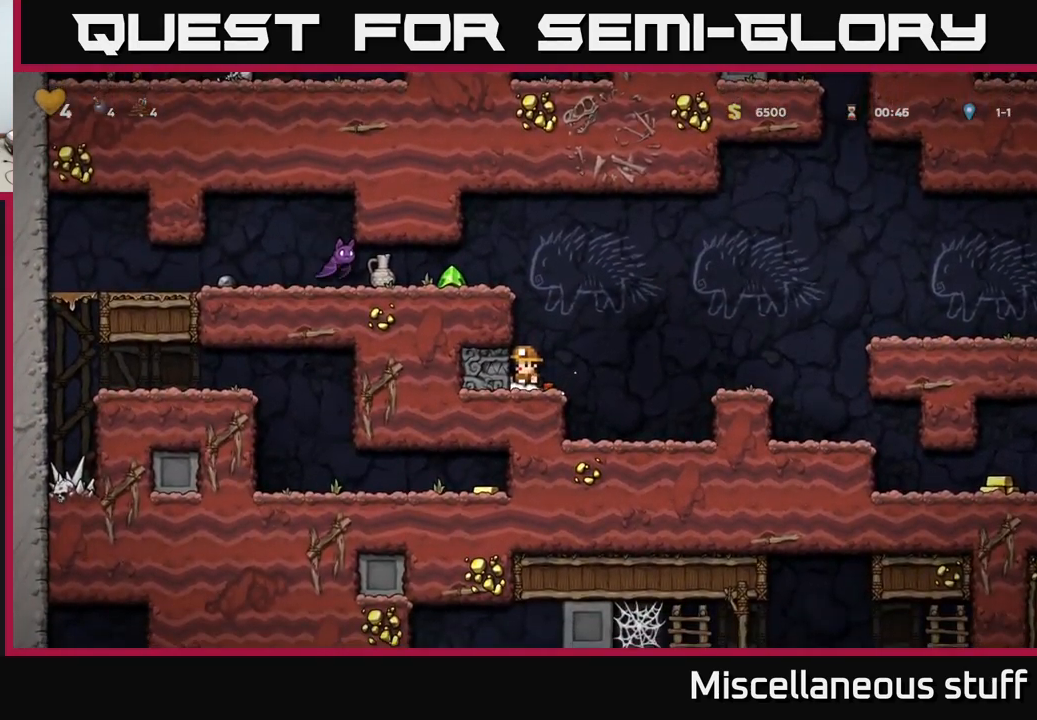
{"buttons": ["DPAD_LEFT"], "events": [[166, "A", "down"], [300, "A", "up"], [300, "DPAD_LEFT", "down"]]}
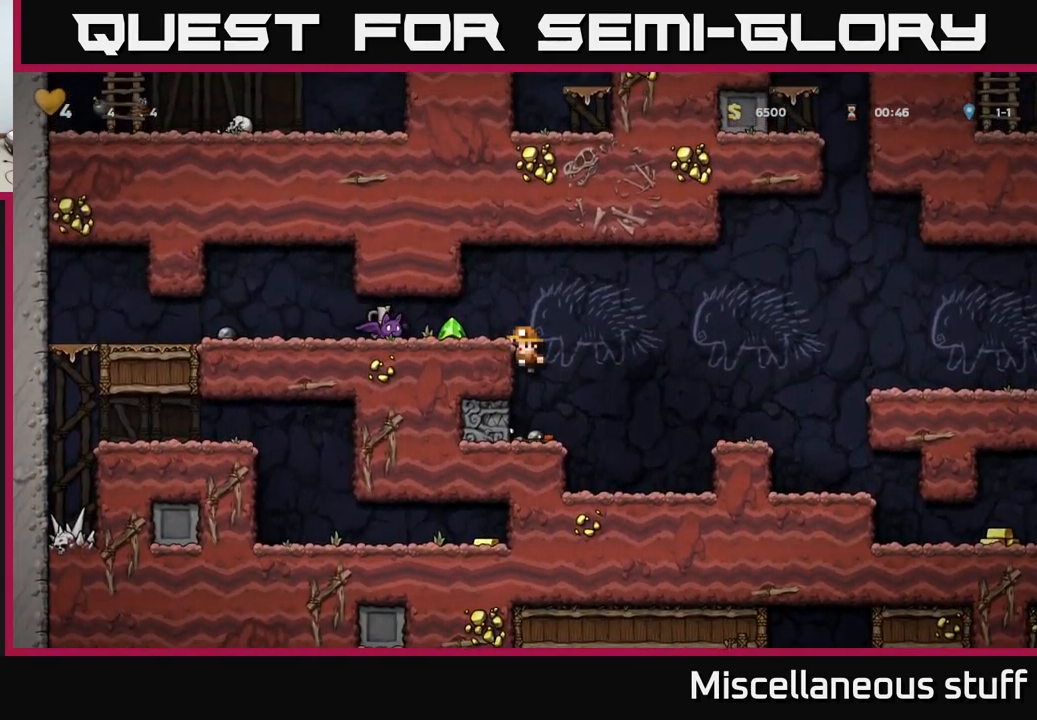
{"buttons": [], "events": [[33, "A", "down"], [33, "DPAD_LEFT", "up"], [150, "X", "down"], [216, "DPAD_LEFT", "down"], [283, "X", "up"], [316, "DPAD_LEFT", "up"], [350, "A", "up"]]}
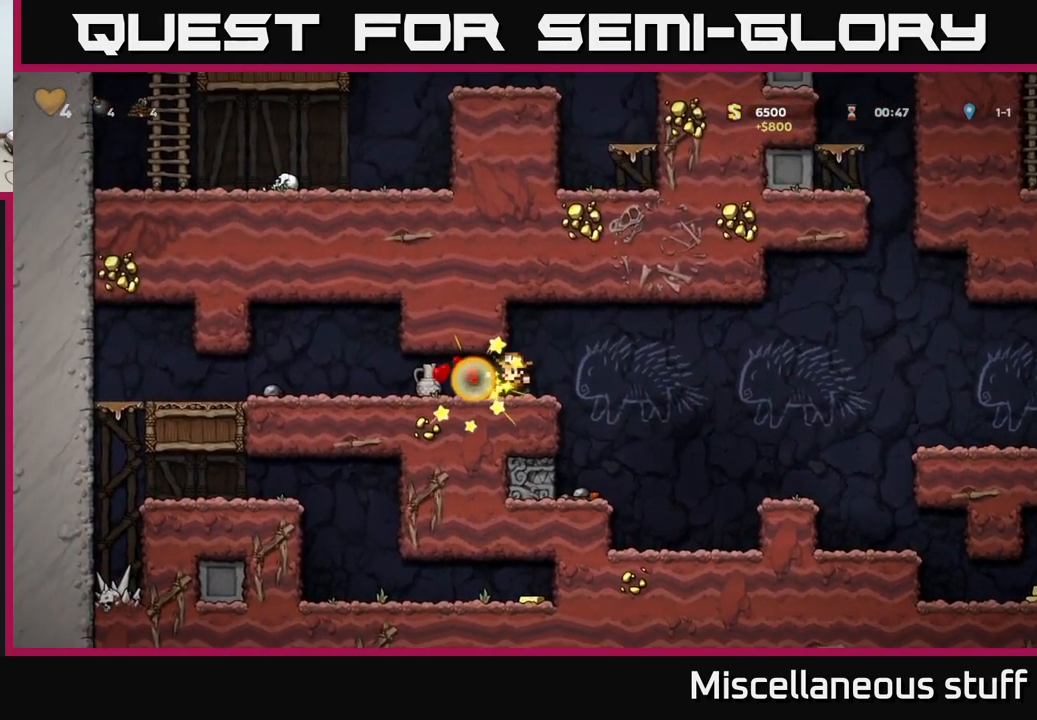
{"buttons": ["DPAD_DOWN"], "events": [[266, "DPAD_LEFT", "down"], [450, "DPAD_LEFT", "up"], [483, "DPAD_DOWN", "down"]]}
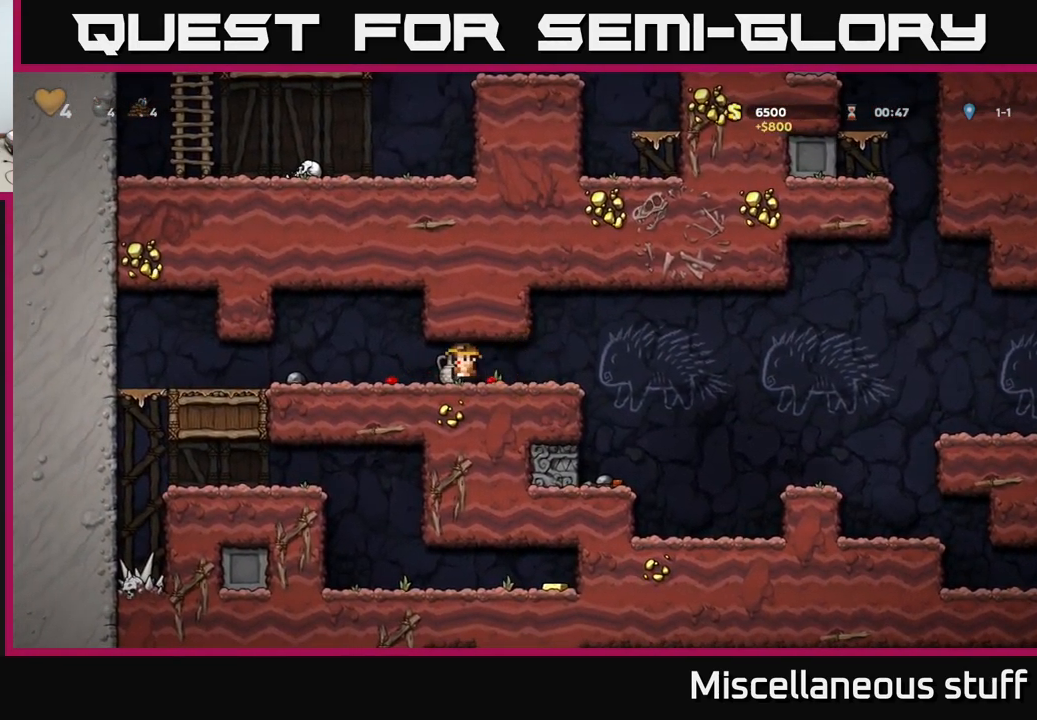
{"buttons": [], "events": [[50, "X", "down"], [133, "DPAD_DOWN", "up"], [166, "DPAD_LEFT", "down"], [166, "X", "up"], [283, "X", "down"], [300, "DPAD_LEFT", "up"], [366, "X", "up"]]}
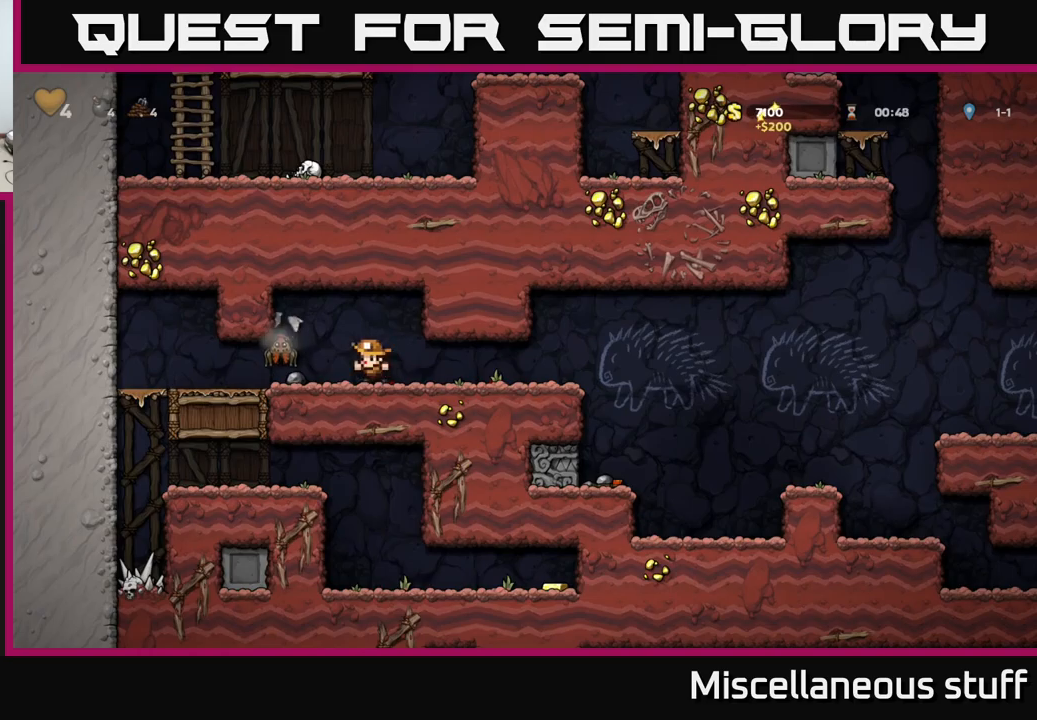
{"buttons": ["X", "DPAD_LEFT"], "events": [[367, "X", "down"], [433, "DPAD_LEFT", "down"]]}
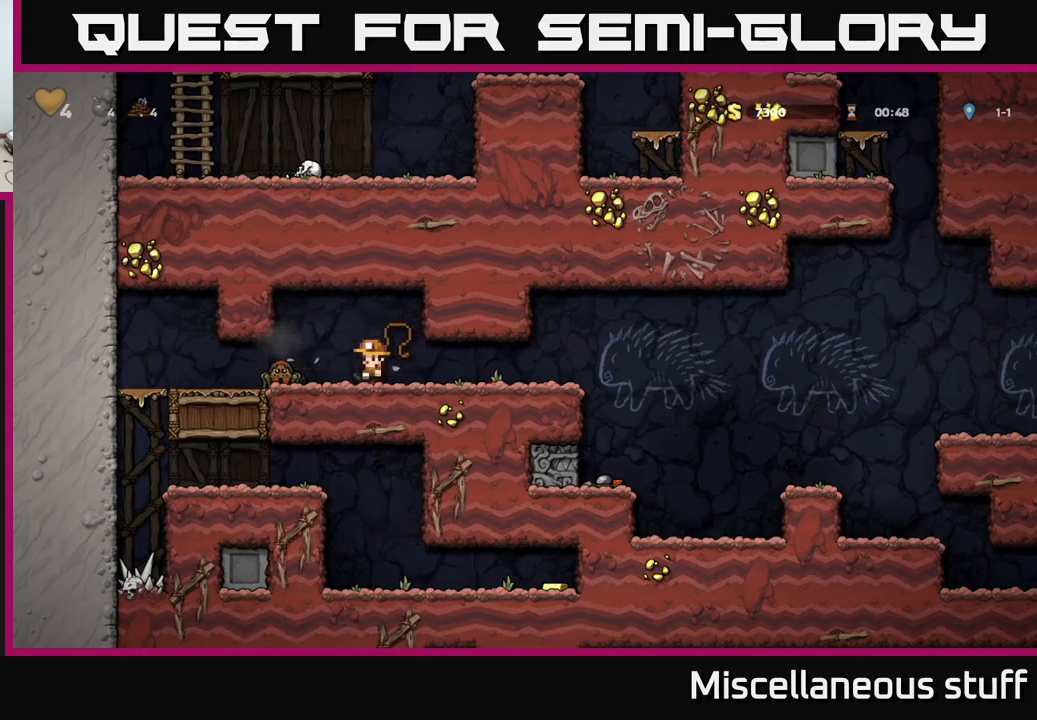
{"buttons": ["DPAD_LEFT"], "events": [[17, "X", "up"], [33, "DPAD_LEFT", "up"], [267, "DPAD_LEFT", "down"]]}
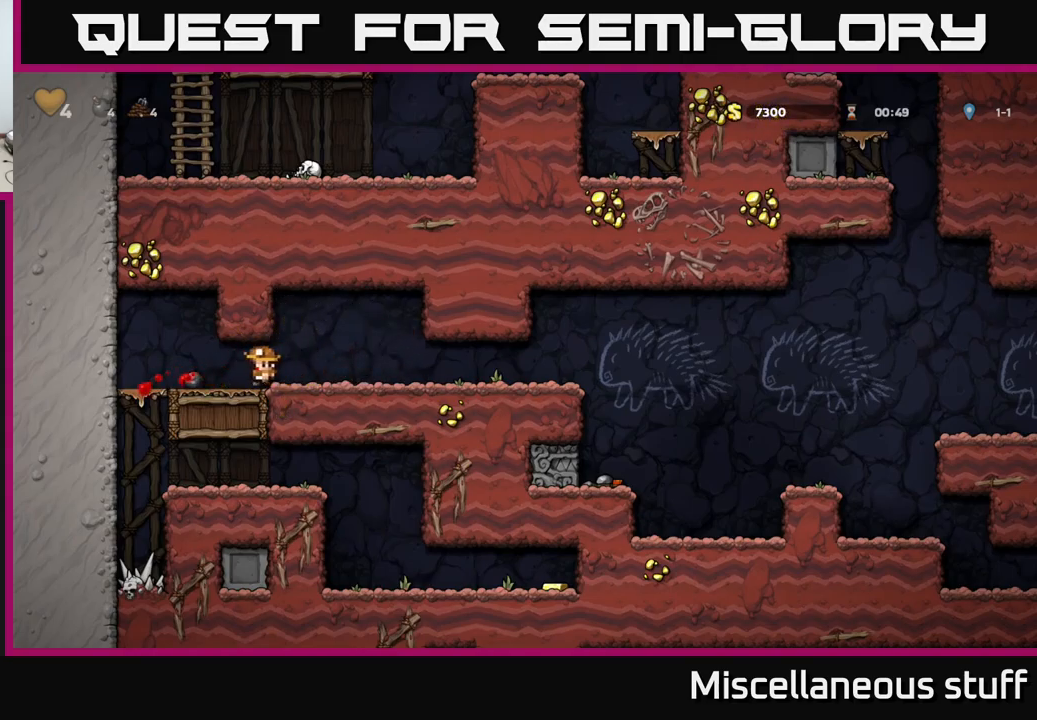
{"buttons": ["DPAD_RIGHT"], "events": [[233, "DPAD_DOWN", "down"], [233, "DPAD_LEFT", "up"], [283, "A", "down"], [350, "DPAD_DOWN", "up"], [367, "A", "up"], [483, "DPAD_RIGHT", "down"]]}
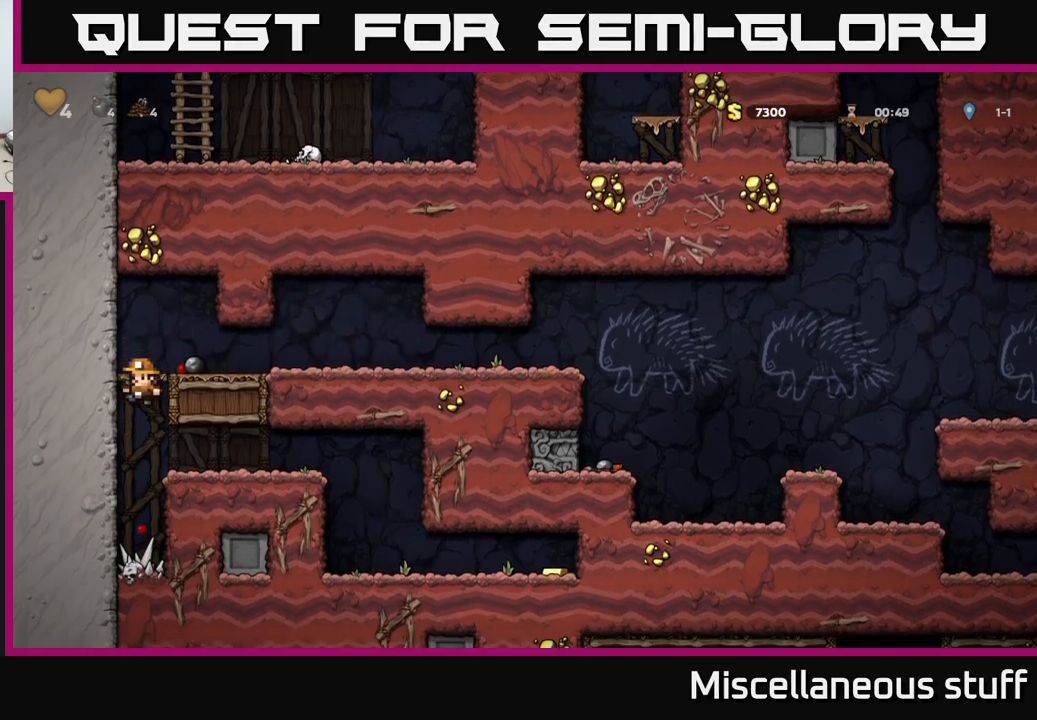
{"buttons": ["DPAD_RIGHT"], "events": []}
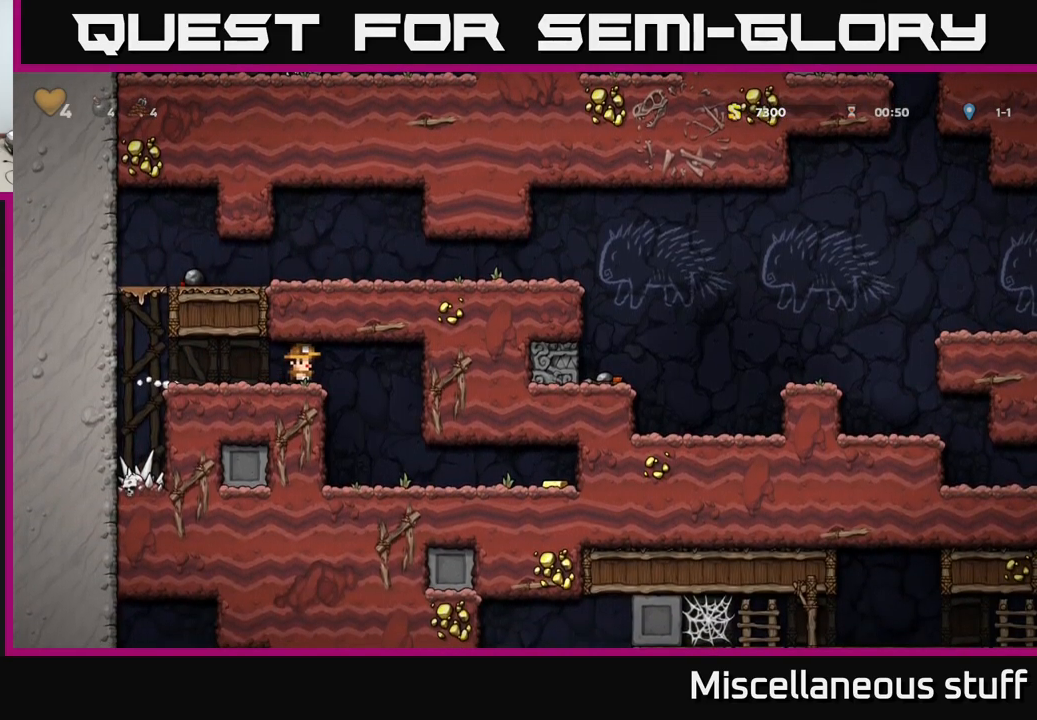
{"buttons": ["DPAD_RIGHT"], "events": [[50, "DPAD_RIGHT", "up"], [133, "DPAD_RIGHT", "down"]]}
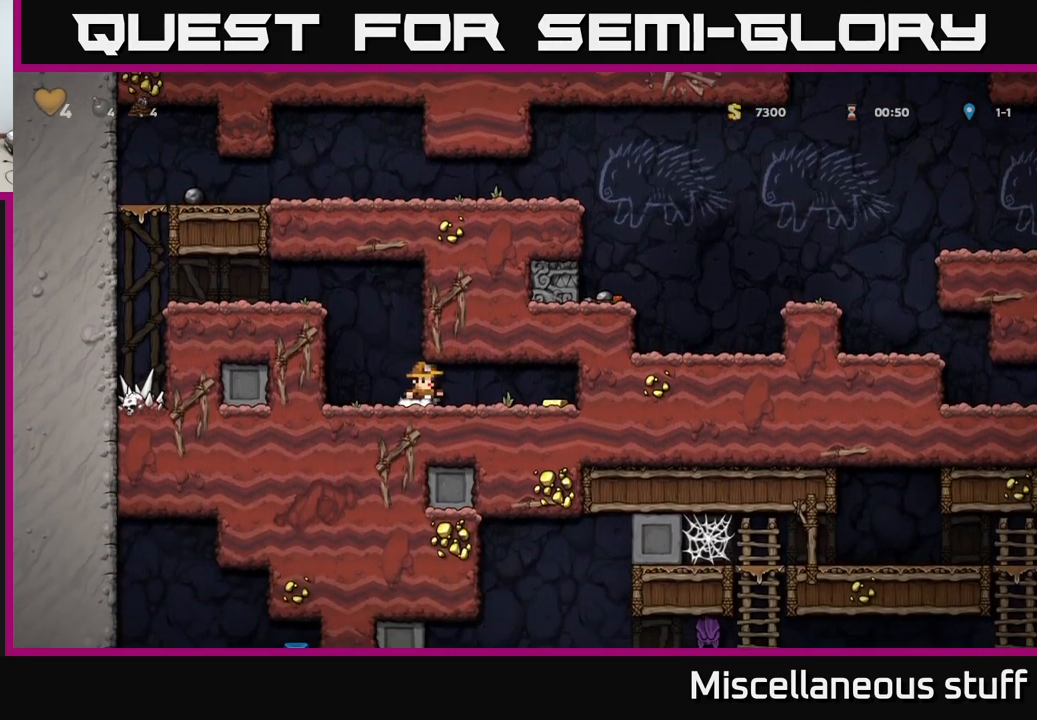
{"buttons": ["DPAD_LEFT"], "events": [[200, "DPAD_RIGHT", "up"], [233, "DPAD_LEFT", "down"]]}
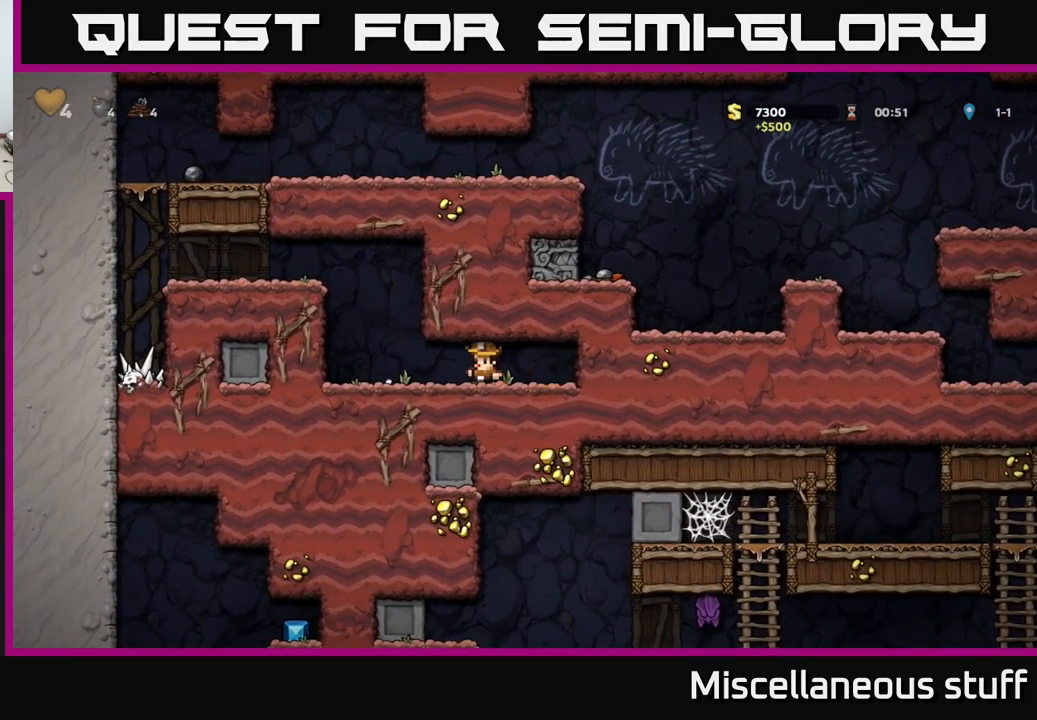
{"buttons": ["A", "DPAD_LEFT"], "events": [[150, "A", "down"], [317, "A", "up"], [500, "A", "down"]]}
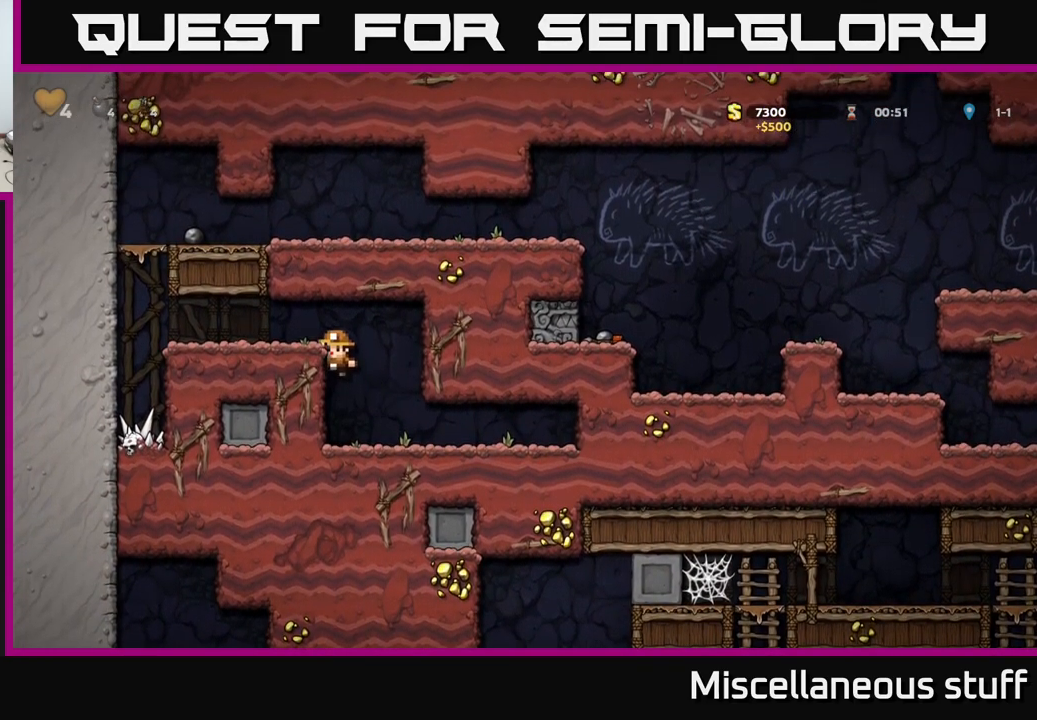
{"buttons": ["DPAD_LEFT"], "events": [[167, "A", "up"]]}
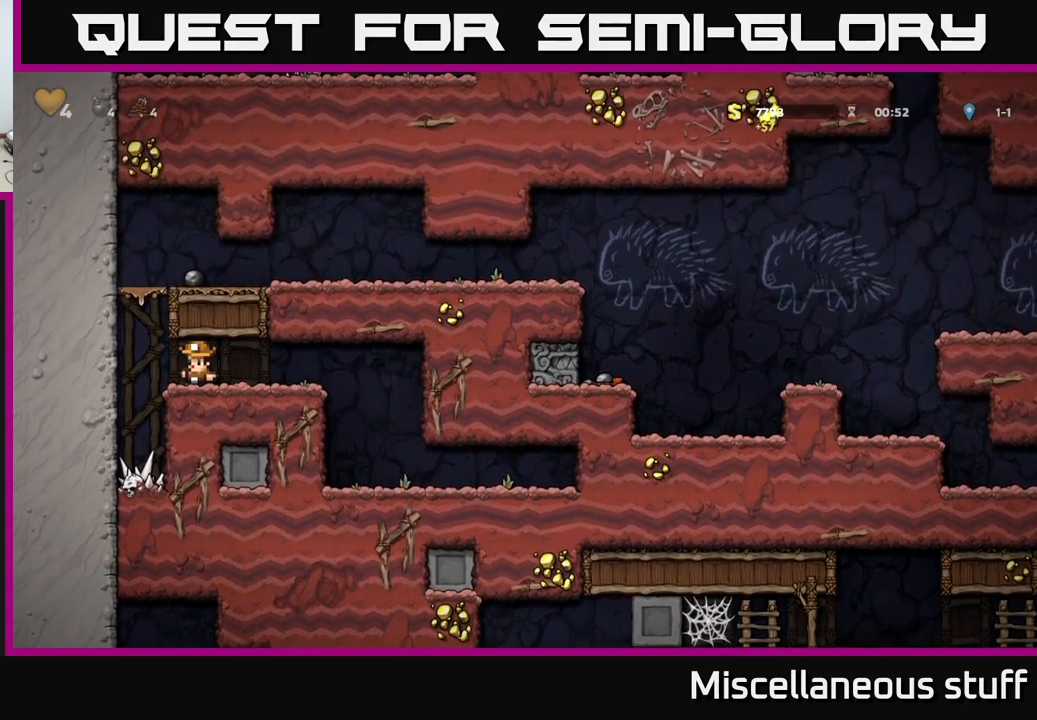
{"buttons": ["A", "DPAD_RIGHT"], "events": [[67, "A", "down"], [117, "DPAD_LEFT", "up"], [133, "DPAD_RIGHT", "down"], [233, "A", "up"], [417, "A", "down"]]}
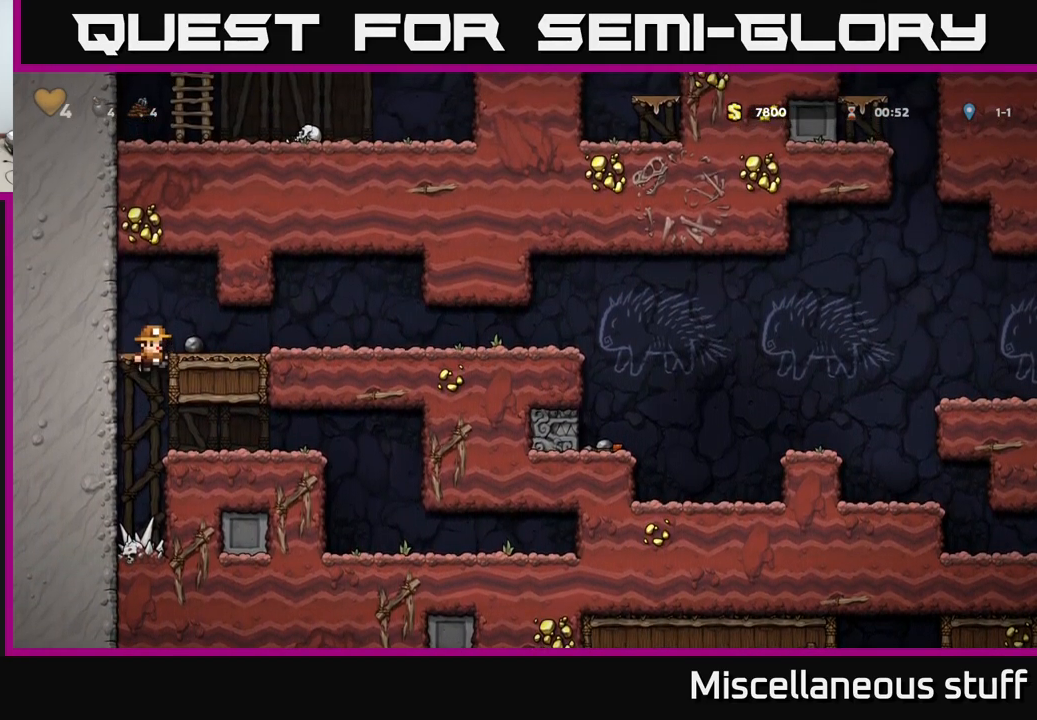
{"buttons": ["DPAD_RIGHT"], "events": [[33, "A", "up"], [67, "DPAD_RIGHT", "up"], [333, "DPAD_DOWN", "down"], [417, "X", "down"], [467, "DPAD_DOWN", "up"], [484, "X", "up"], [500, "DPAD_RIGHT", "down"]]}
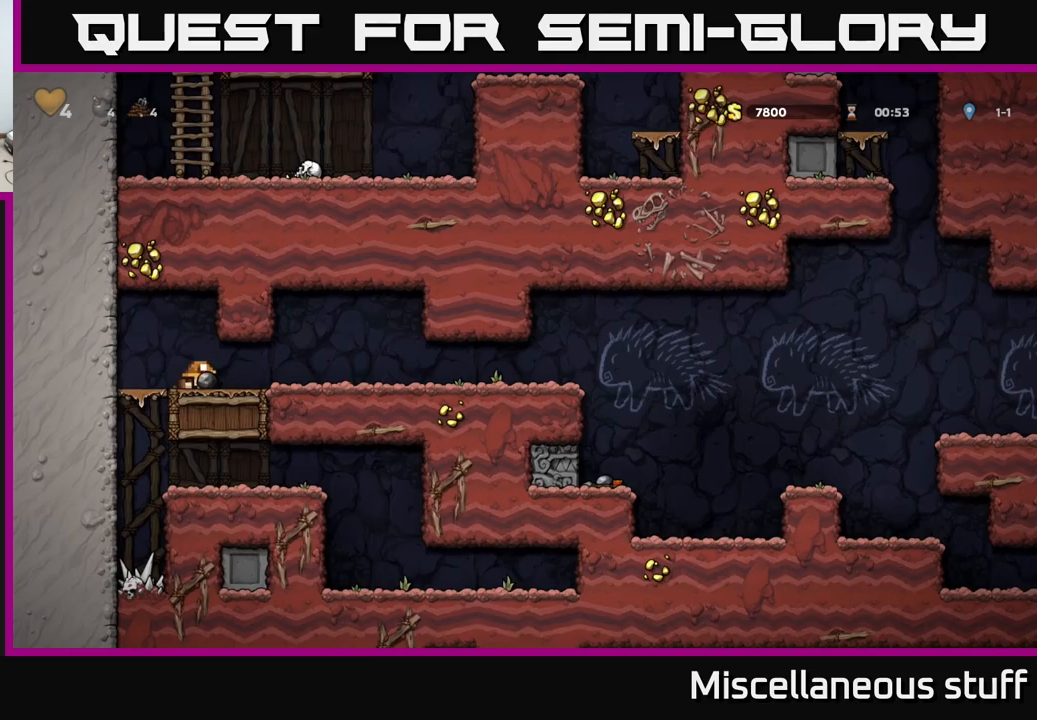
{"buttons": ["DPAD_RIGHT"], "events": []}
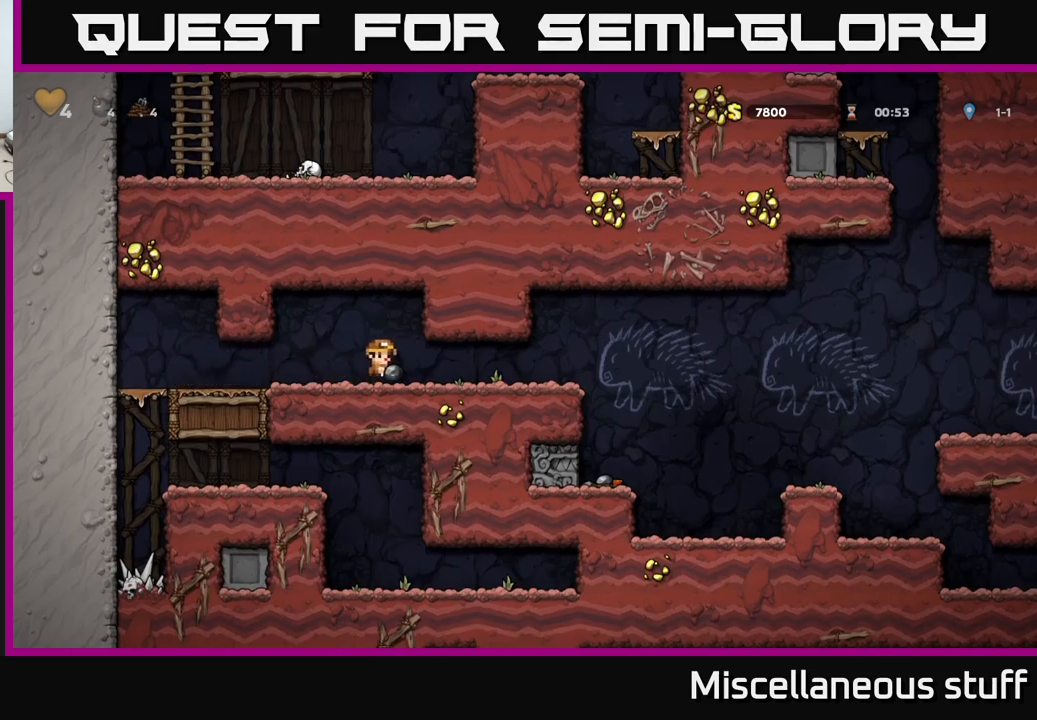
{"buttons": ["A", "DPAD_RIGHT"], "events": [[400, "A", "down"]]}
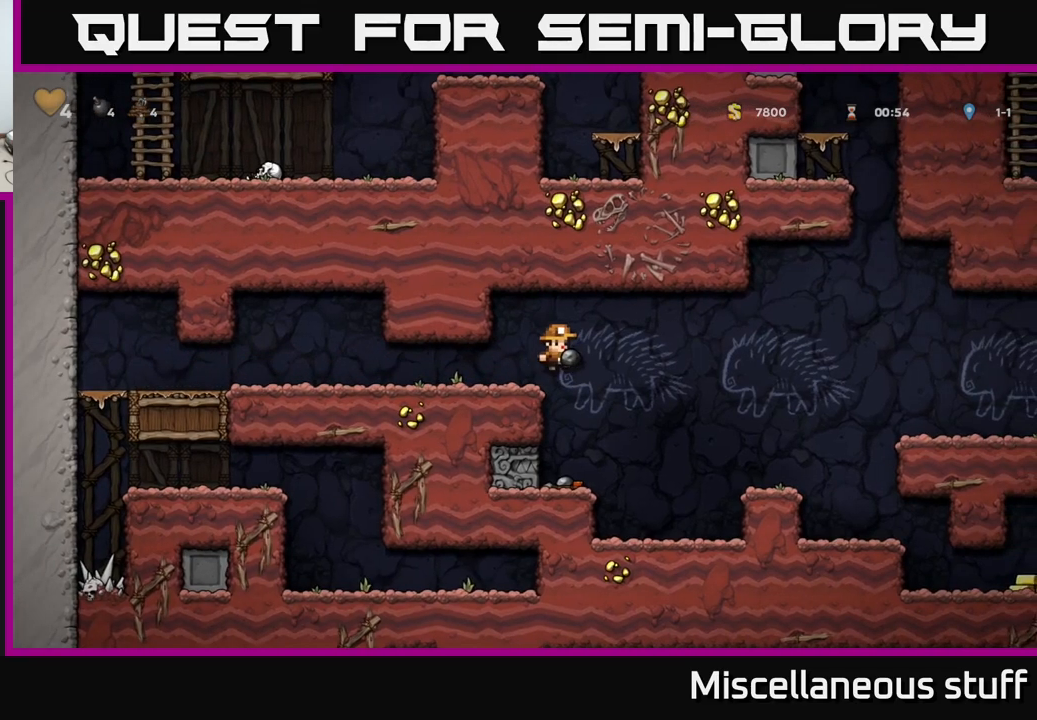
{"buttons": ["DPAD_RIGHT"], "events": [[34, "A", "up"]]}
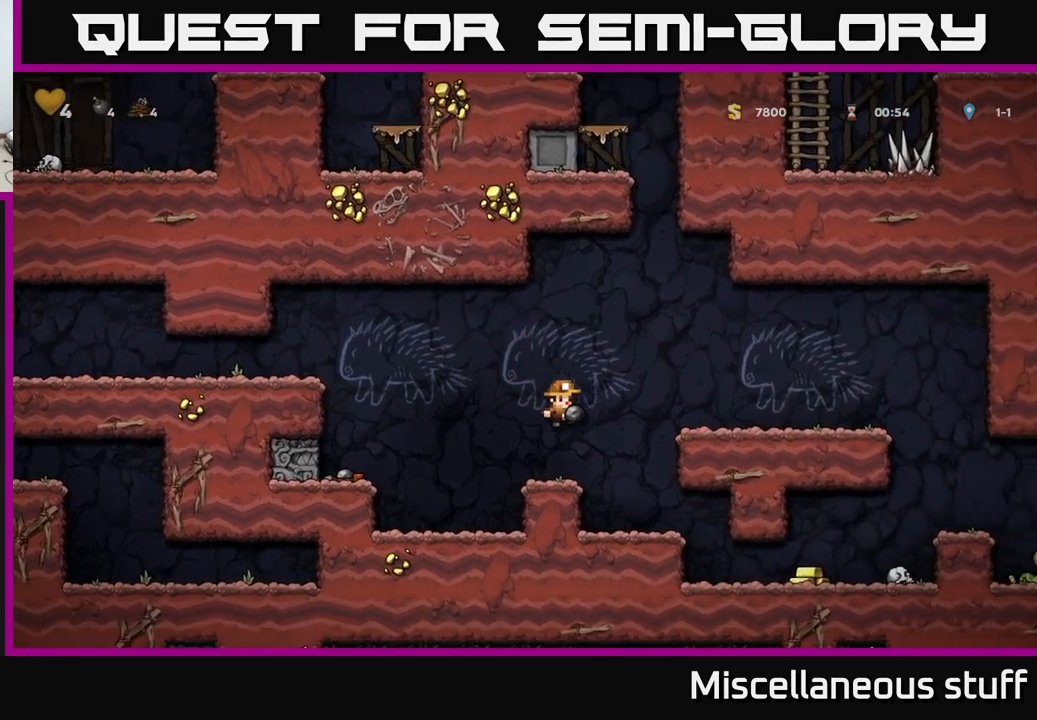
{"buttons": ["DPAD_RIGHT"], "events": []}
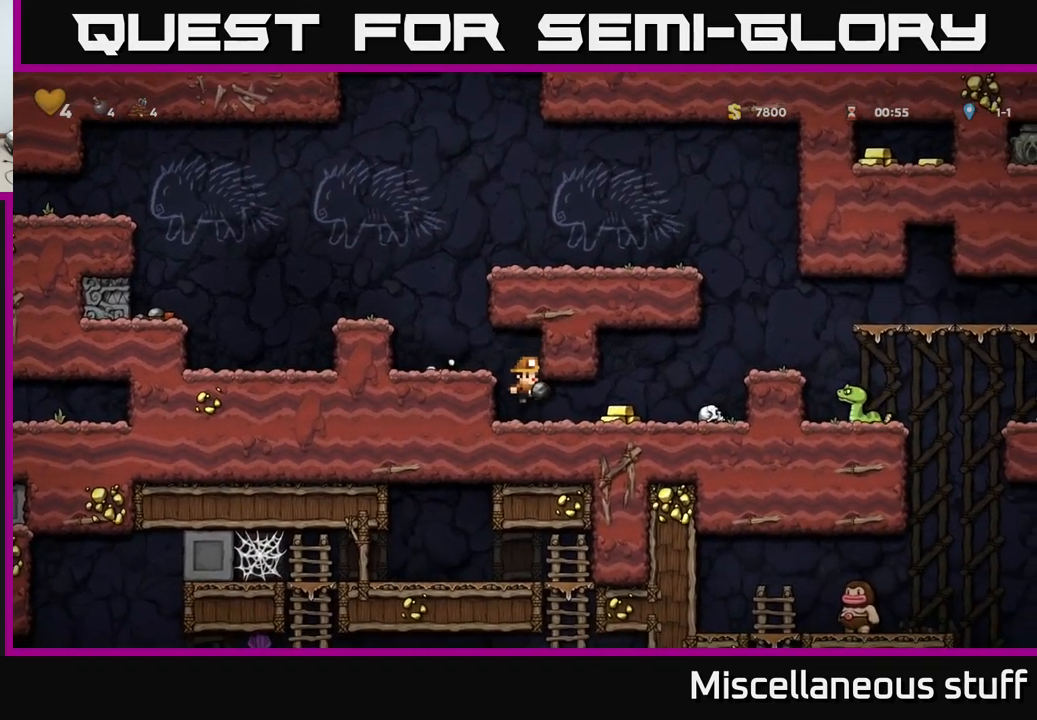
{"buttons": ["DPAD_DOWN", "DPAD_RIGHT"], "events": [[317, "A", "down"], [467, "A", "up"], [500, "DPAD_DOWN", "down"]]}
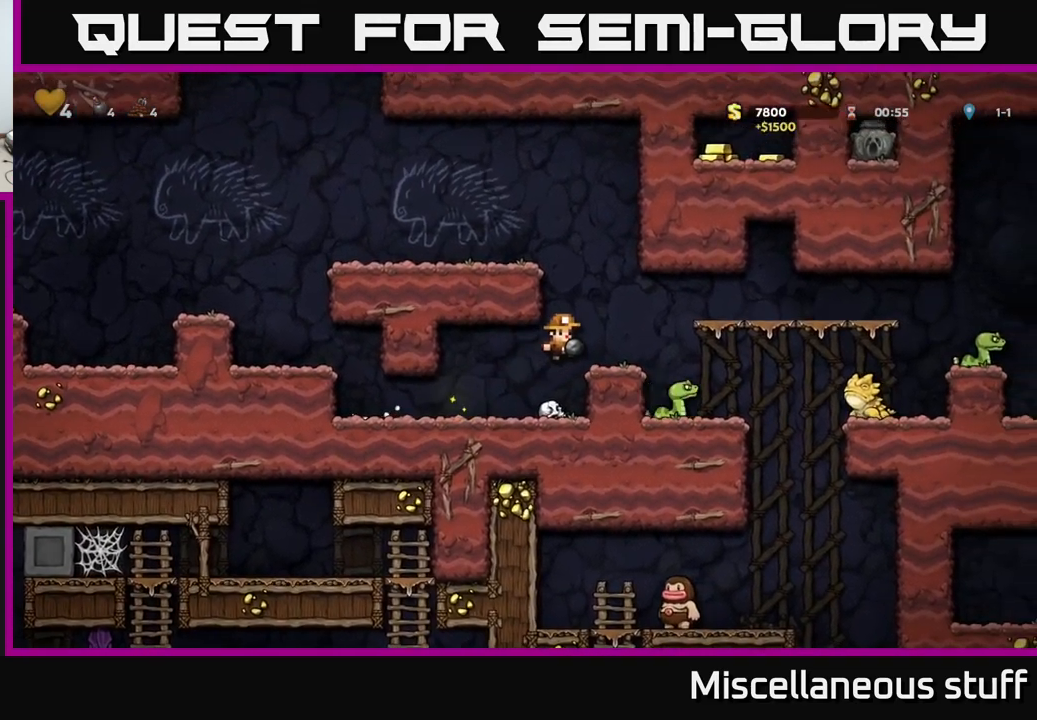
{"buttons": [], "events": [[17, "DPAD_RIGHT", "up"], [50, "X", "down"], [67, "DPAD_DOWN", "up"], [150, "X", "up"]]}
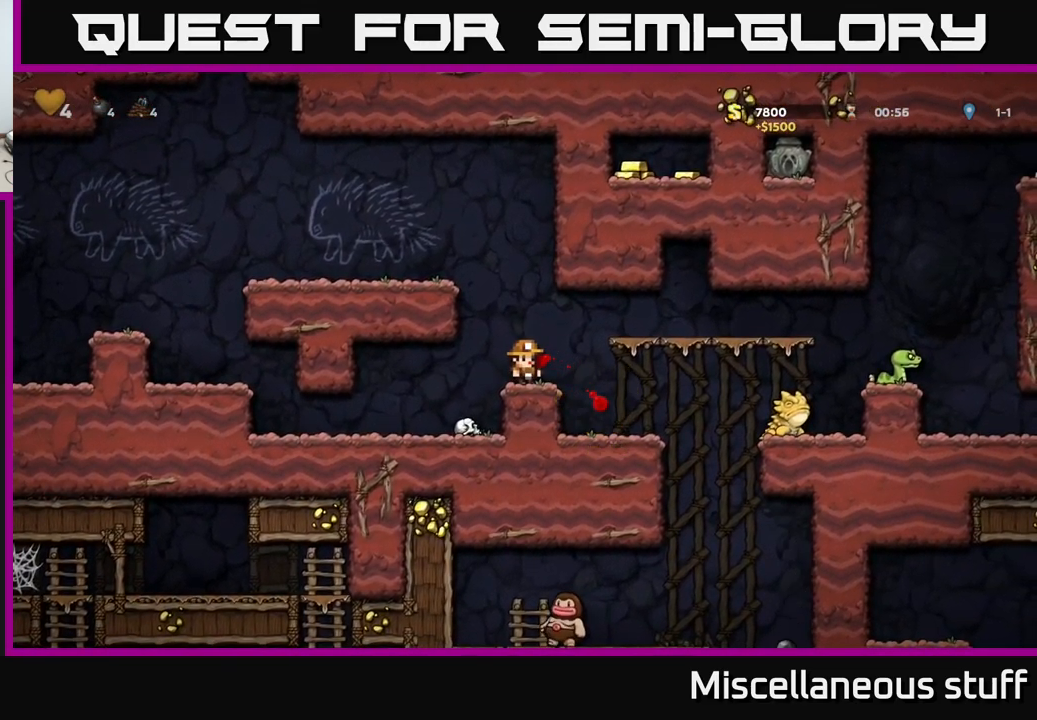
{"buttons": [], "events": [[184, "DPAD_RIGHT", "down"], [350, "DPAD_RIGHT", "up"]]}
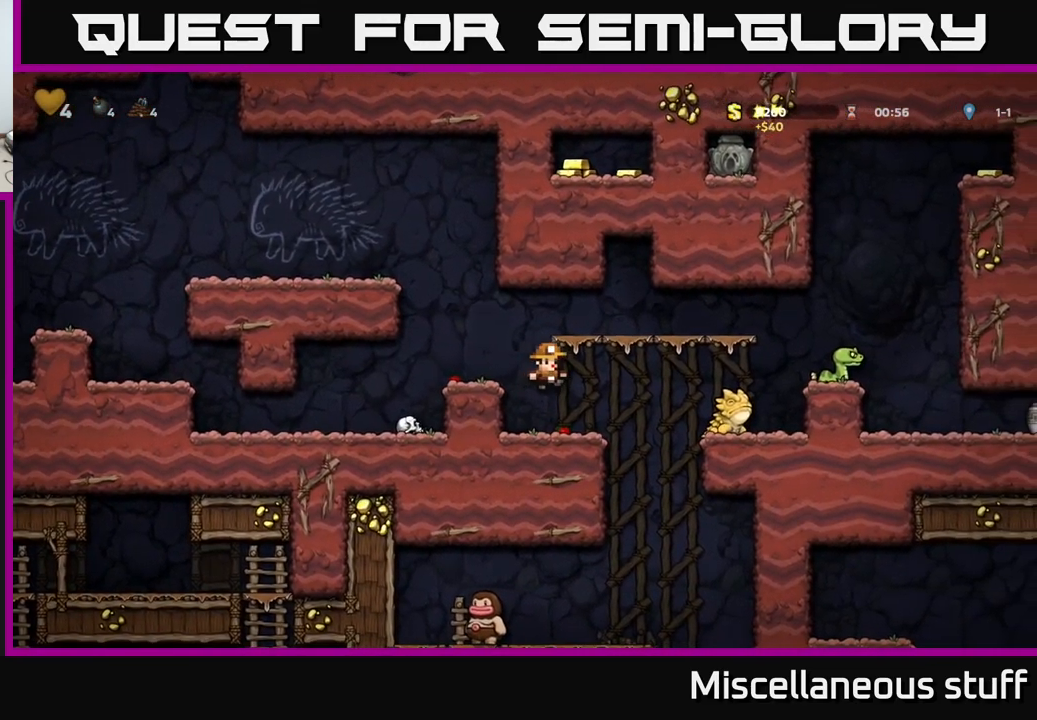
{"buttons": ["DPAD_RIGHT"], "events": [[117, "DPAD_RIGHT", "down"], [200, "A", "down"], [384, "A", "up"]]}
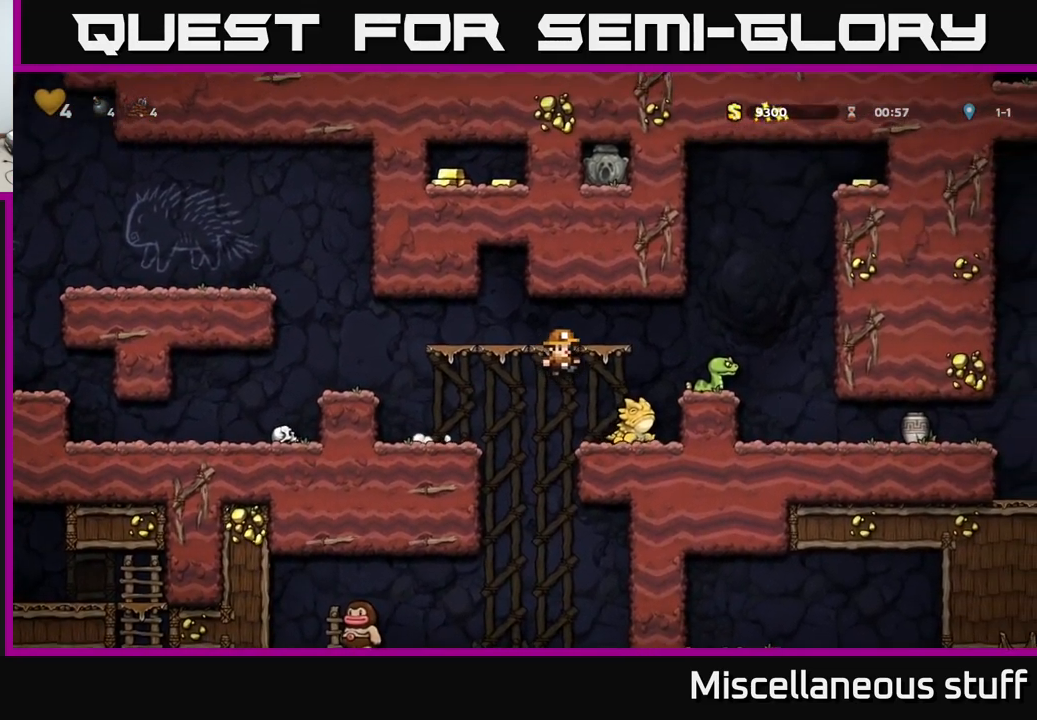
{"buttons": [], "events": [[50, "DPAD_RIGHT", "up"], [67, "DPAD_RIGHT", "down"], [100, "DPAD_RIGHT", "up"], [134, "A", "down"], [284, "A", "up"], [350, "DPAD_RIGHT", "down"], [434, "DPAD_RIGHT", "up"]]}
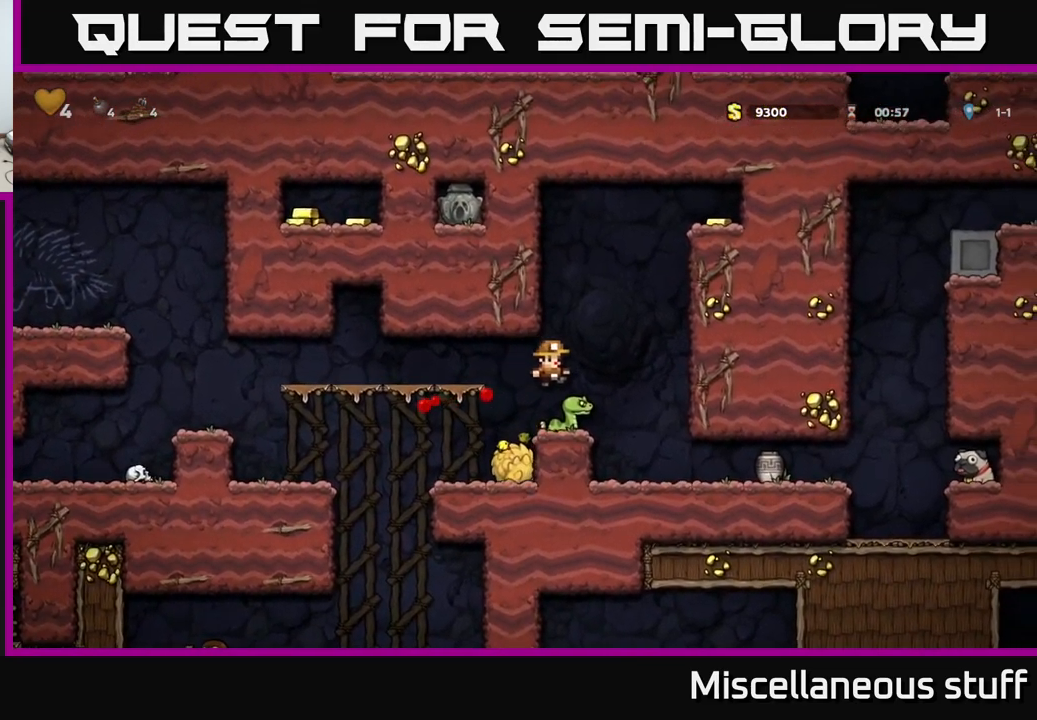
{"buttons": ["DPAD_RIGHT"], "events": [[367, "DPAD_RIGHT", "down"]]}